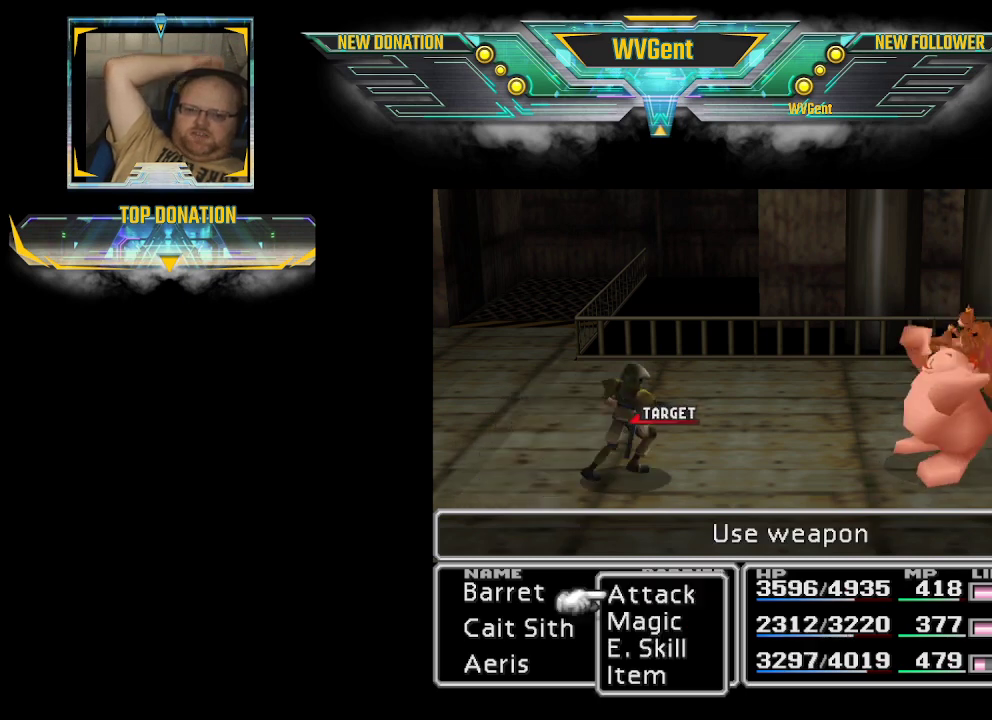
Gameplay with a controller (PlayStation layout); each line is a JSON object with the inputs held at the frame after it. "events" lists button and stick changes between this image and that frame as [ms after this image, input, new state], when the widget could be followed in between. Not read: L3 R3.
{"buttons": ["CROSS"], "left_stick": "center", "right_stick": "center", "events": [[433, "CROSS", "down"]]}
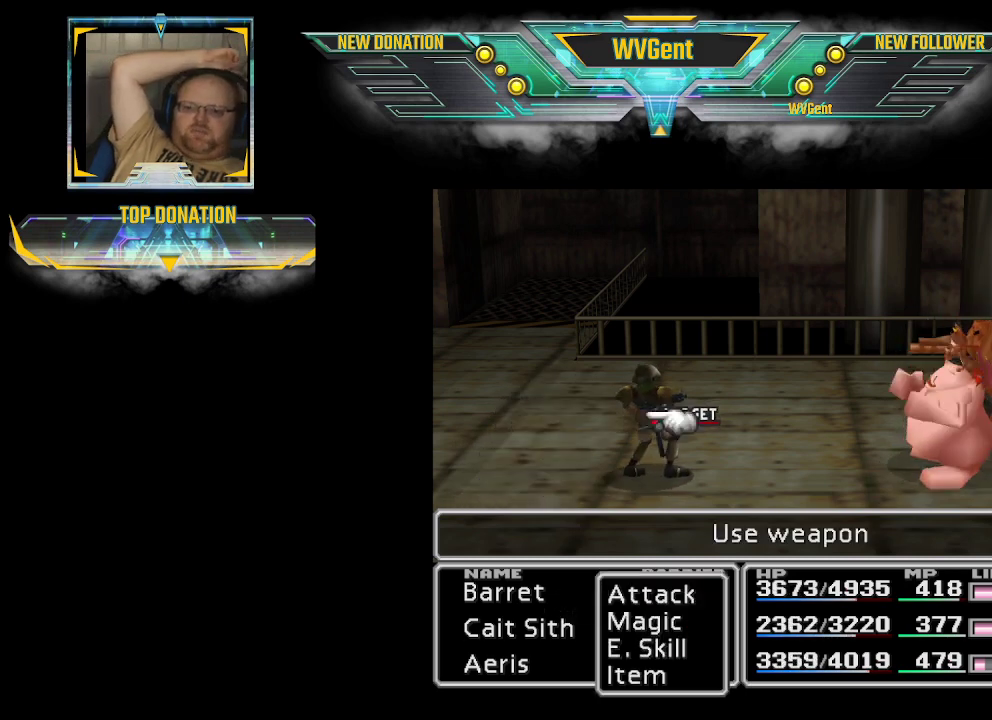
{"buttons": [], "left_stick": "center", "right_stick": "center", "events": [[100, "CROSS", "up"], [233, "CROSS", "down"], [400, "CROSS", "up"]]}
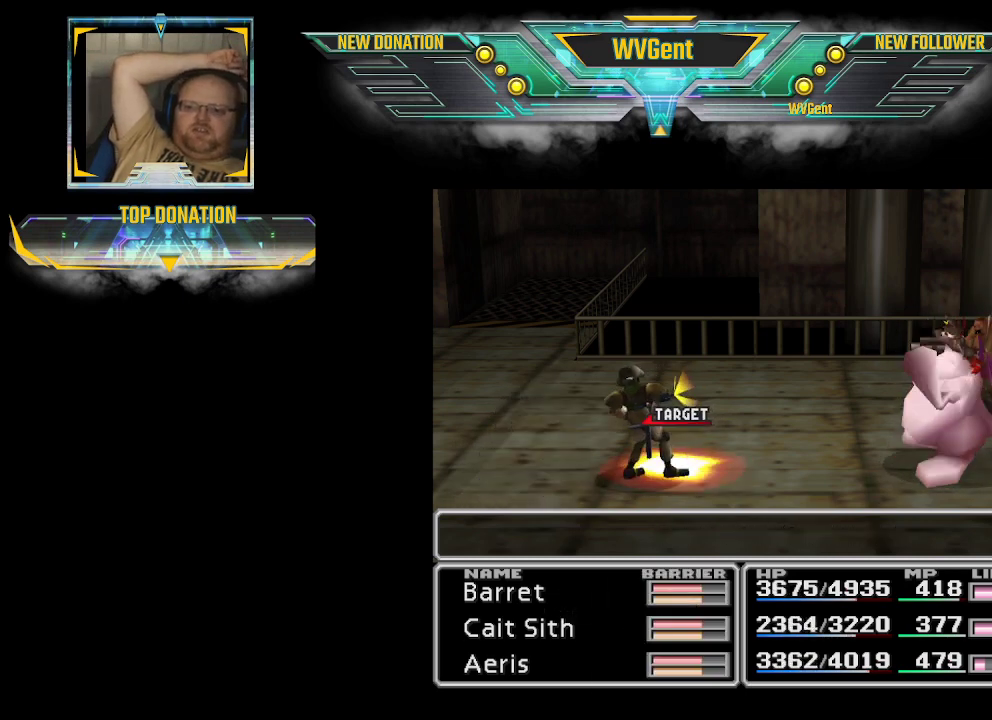
{"buttons": [], "left_stick": "center", "right_stick": "center", "events": []}
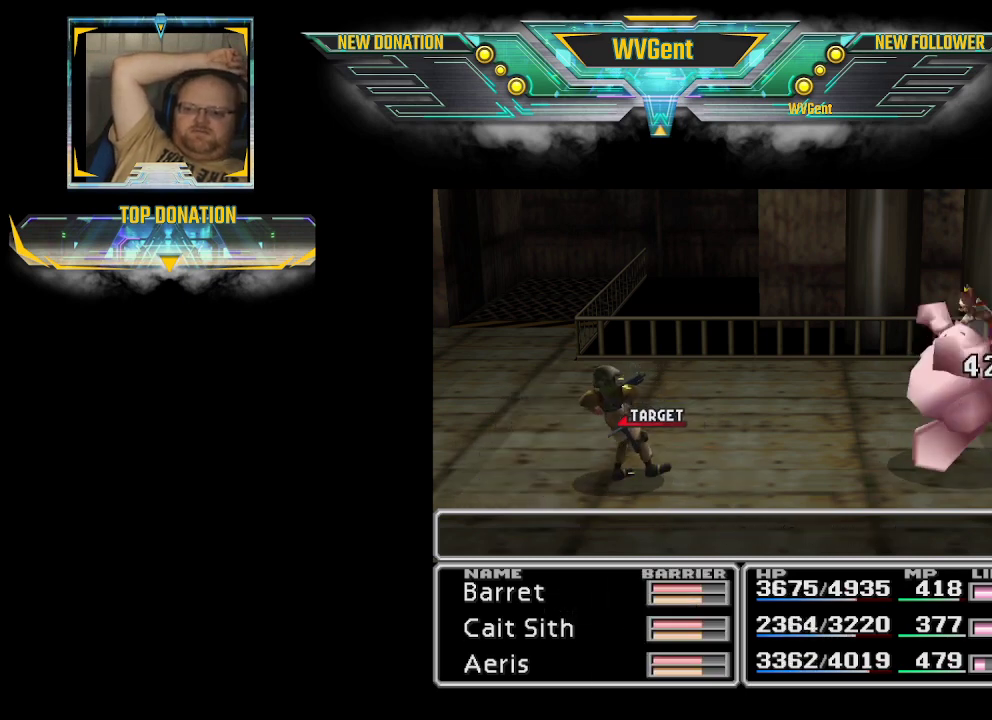
{"buttons": [], "left_stick": "center", "right_stick": "center", "events": []}
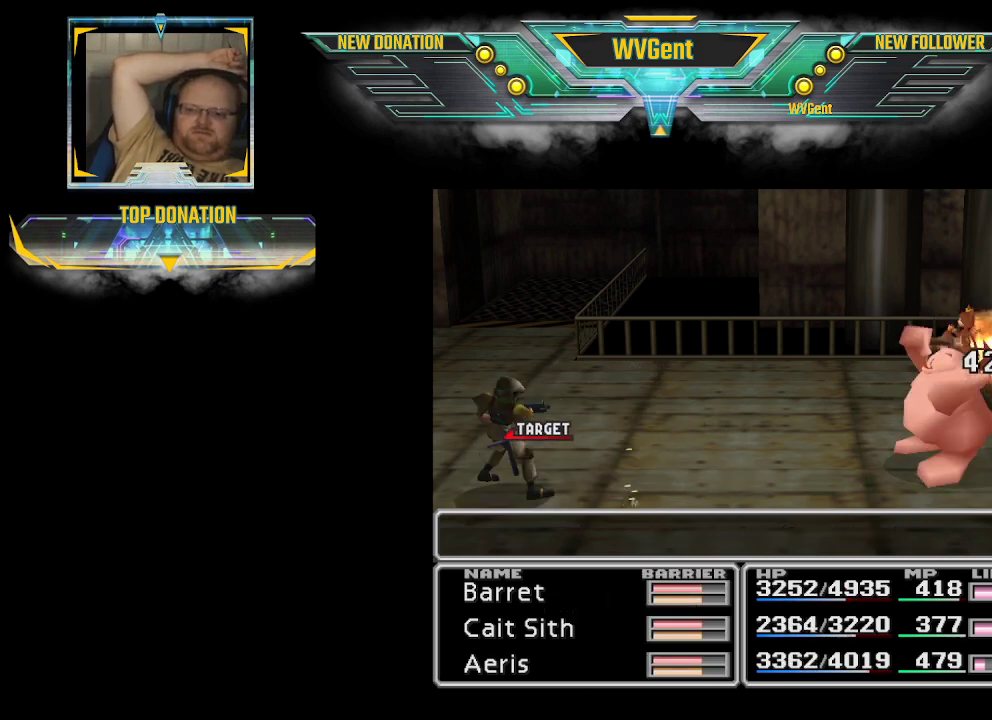
{"buttons": [], "left_stick": "center", "right_stick": "center", "events": []}
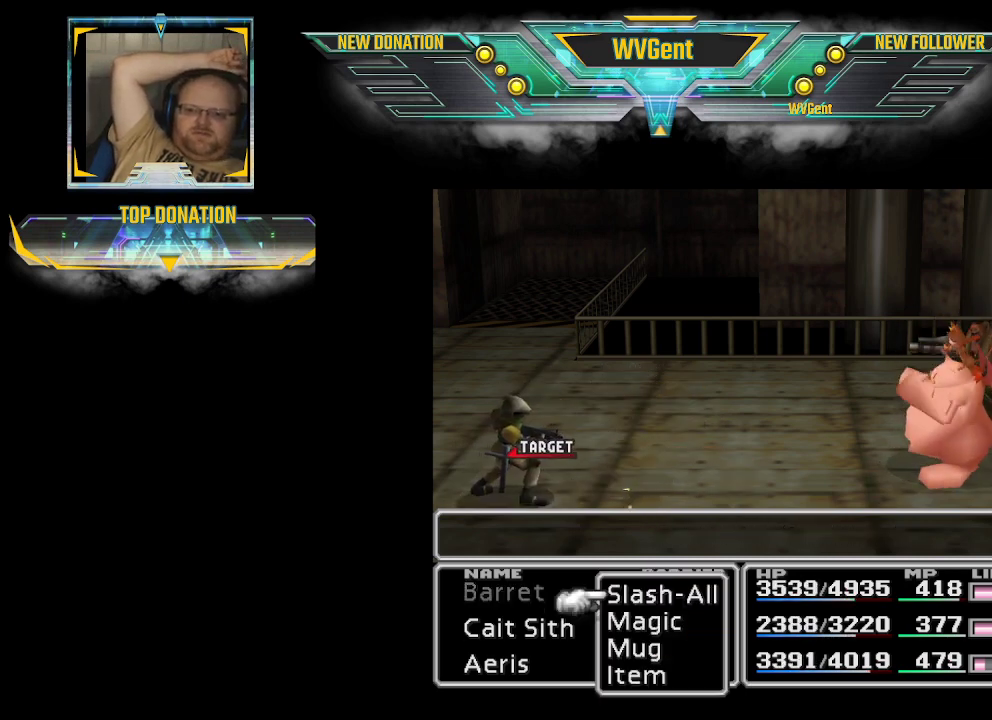
{"buttons": [], "left_stick": "center", "right_stick": "center", "events": []}
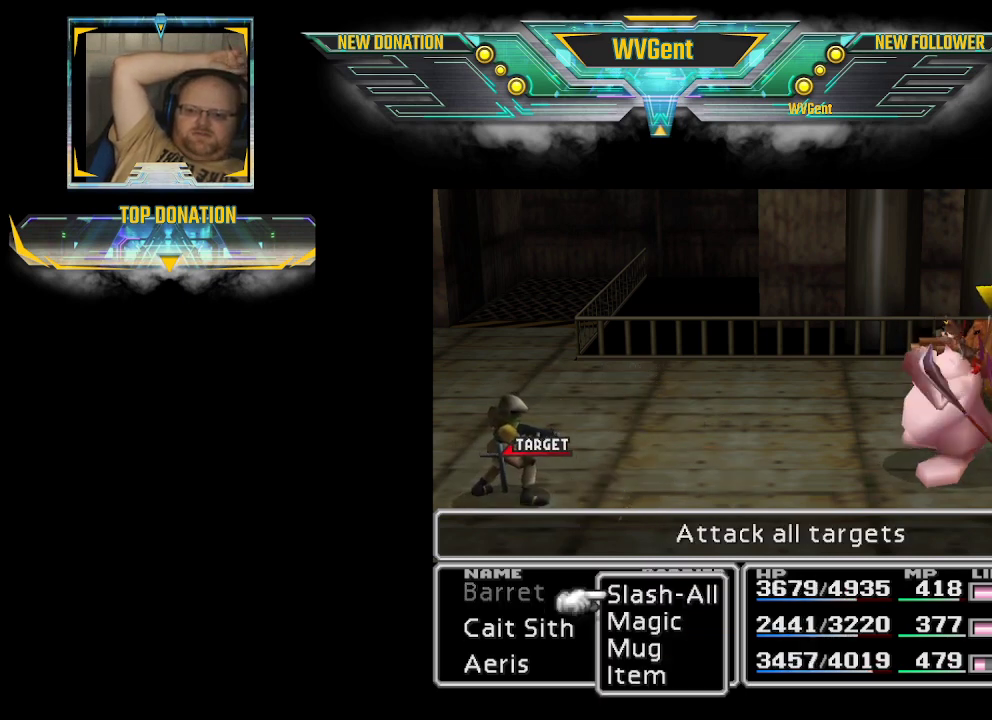
{"buttons": ["CROSS"], "left_stick": "center", "right_stick": "center", "events": [[167, "CROSS", "down"], [300, "CROSS", "up"], [467, "CROSS", "down"]]}
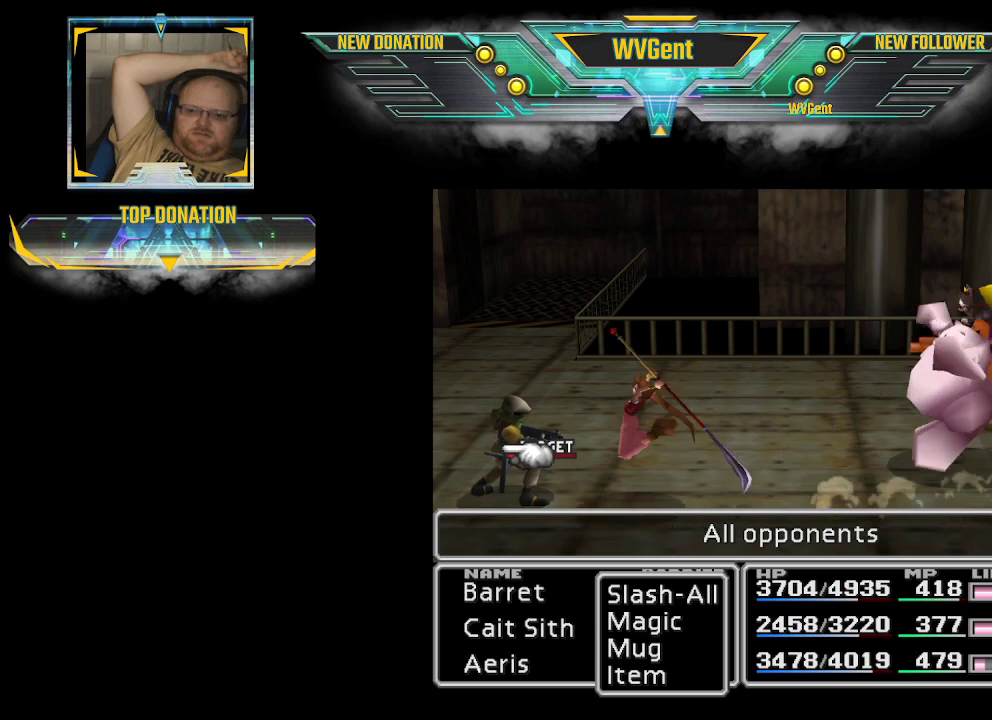
{"buttons": [], "left_stick": "center", "right_stick": "center", "events": [[133, "CROSS", "up"]]}
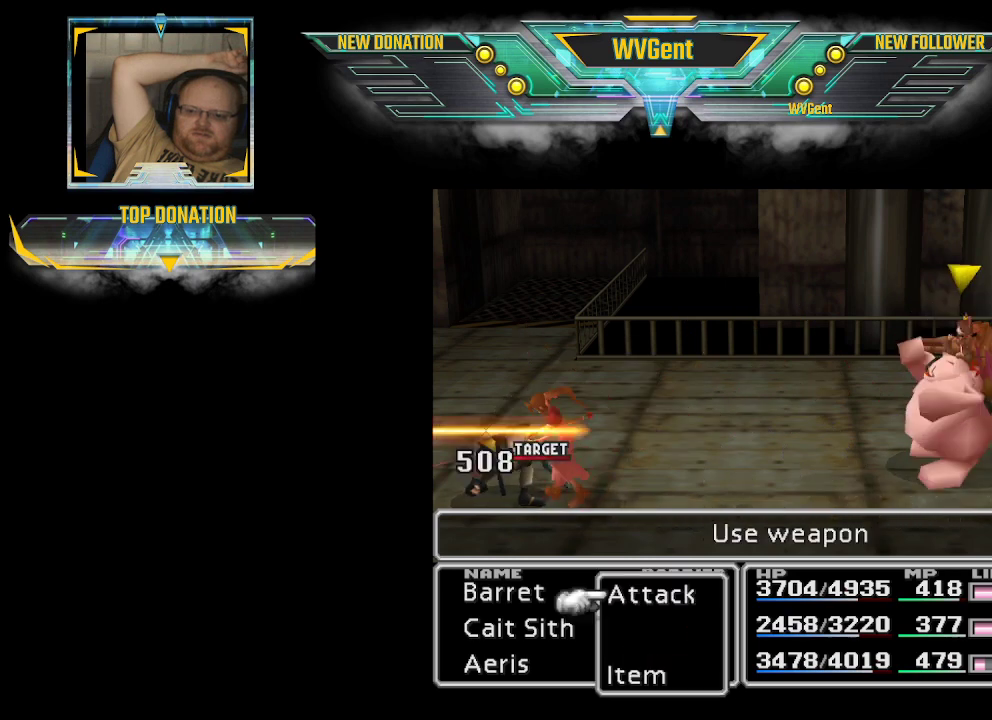
{"buttons": [], "left_stick": "center", "right_stick": "center", "events": [[367, "CROSS", "down"], [500, "CROSS", "up"]]}
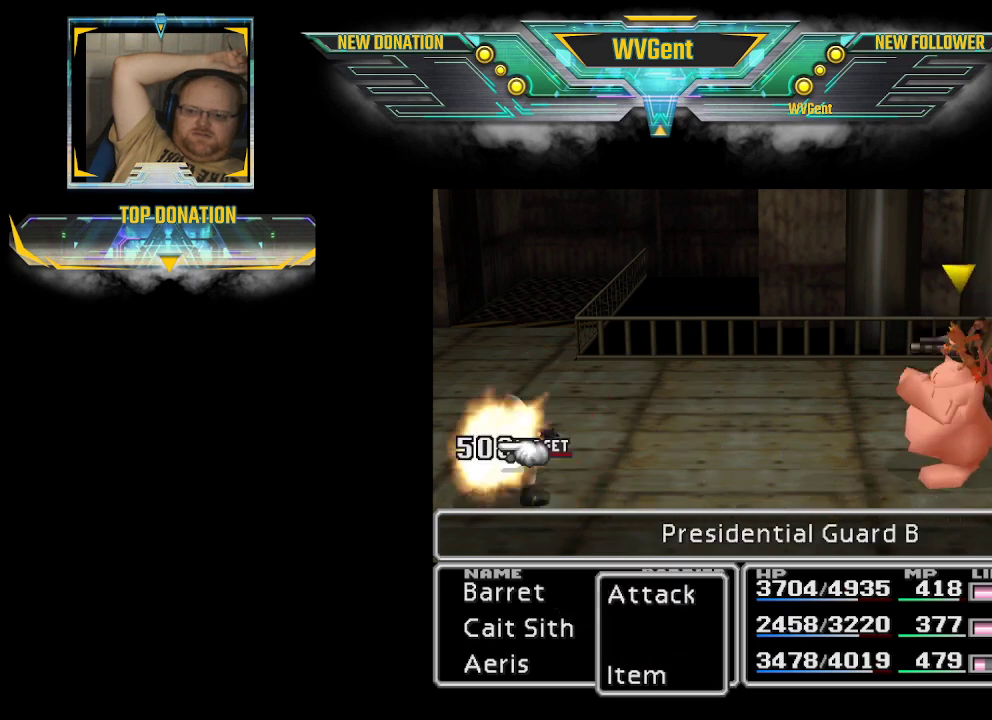
{"buttons": [], "left_stick": "center", "right_stick": "center", "events": [[133, "CROSS", "down"], [267, "CROSS", "up"]]}
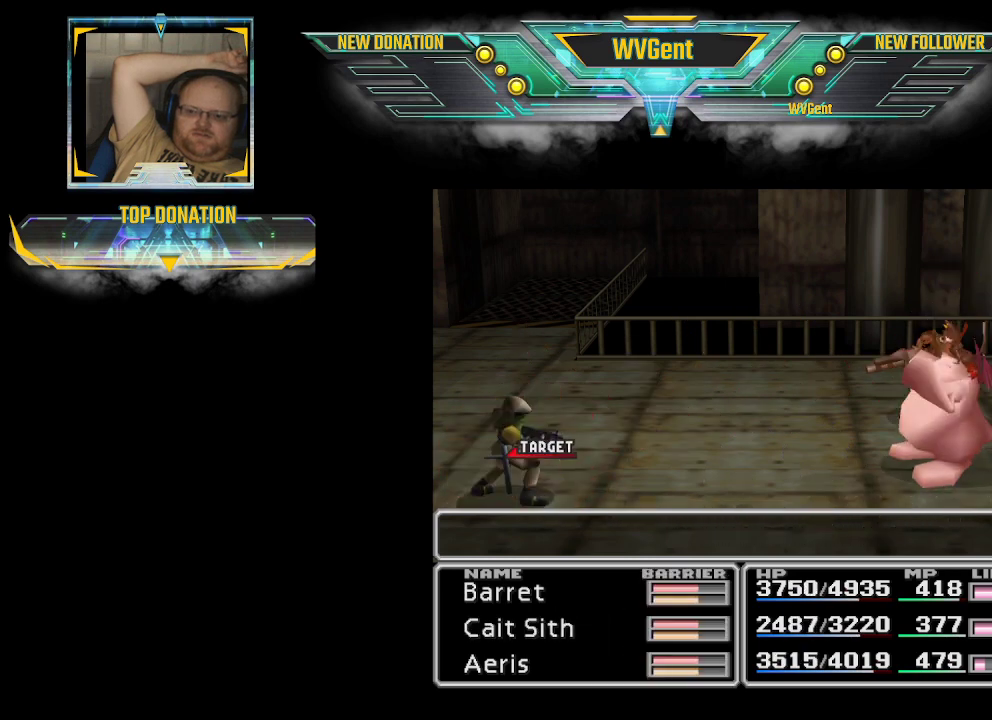
{"buttons": [], "left_stick": "center", "right_stick": "center", "events": []}
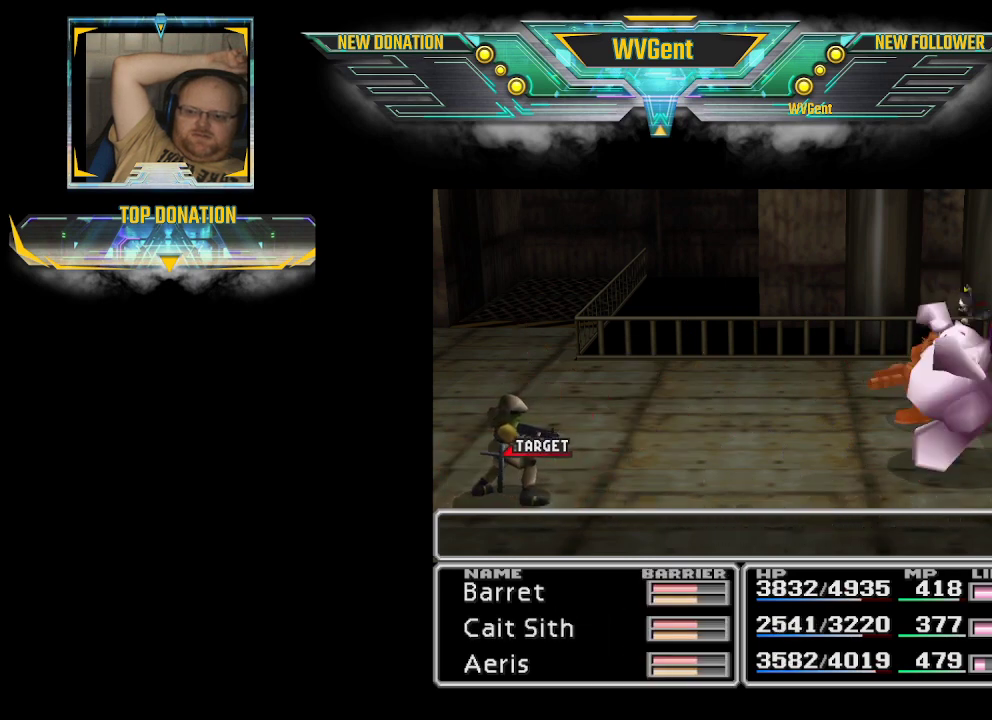
{"buttons": [], "left_stick": "center", "right_stick": "center", "events": []}
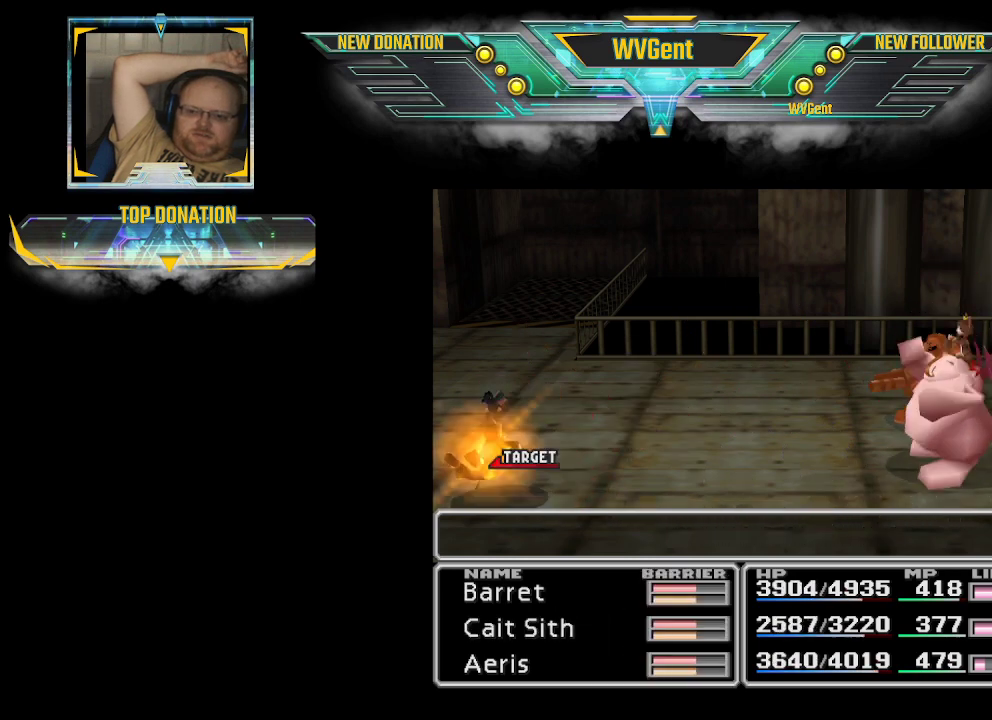
{"buttons": [], "left_stick": "center", "right_stick": "center", "events": []}
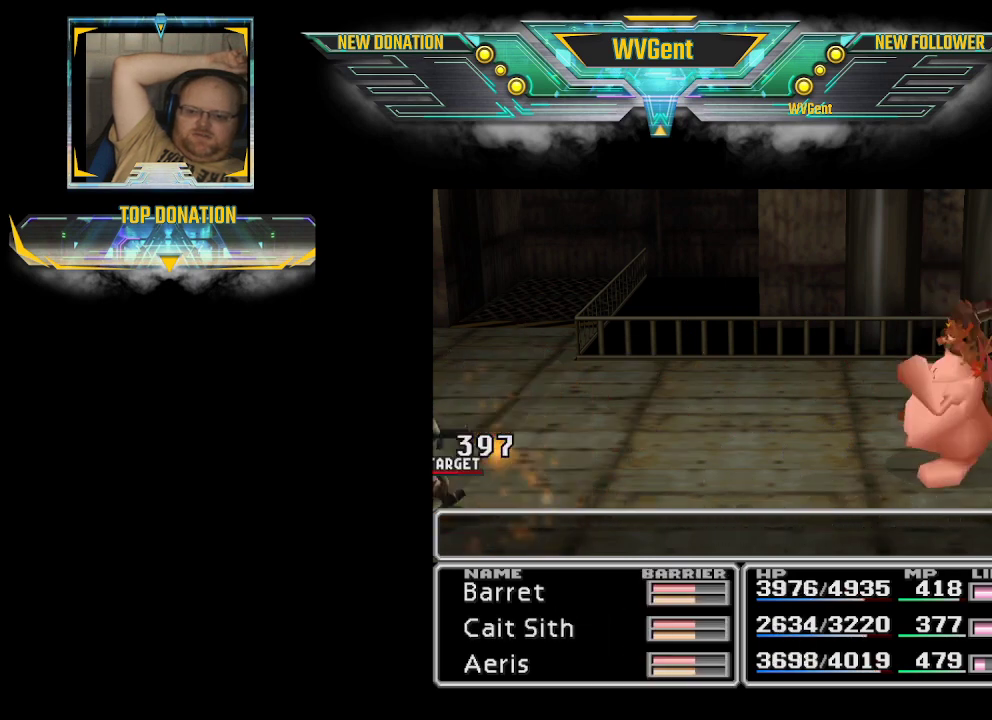
{"buttons": [], "left_stick": "center", "right_stick": "center", "events": []}
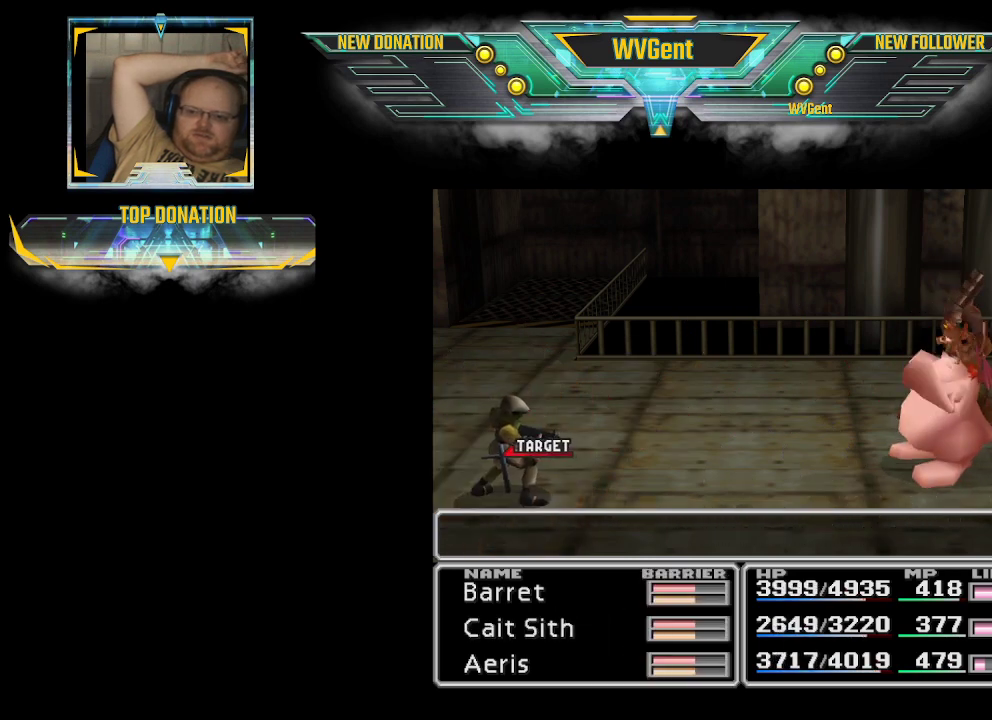
{"buttons": [], "left_stick": "center", "right_stick": "center", "events": []}
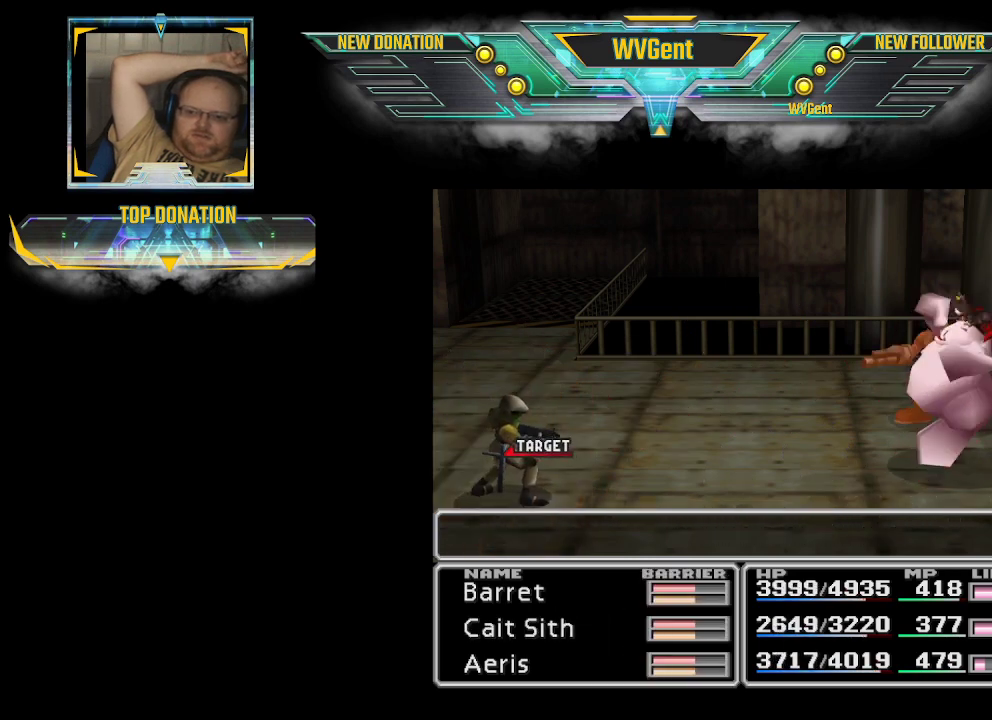
{"buttons": [], "left_stick": "center", "right_stick": "center", "events": []}
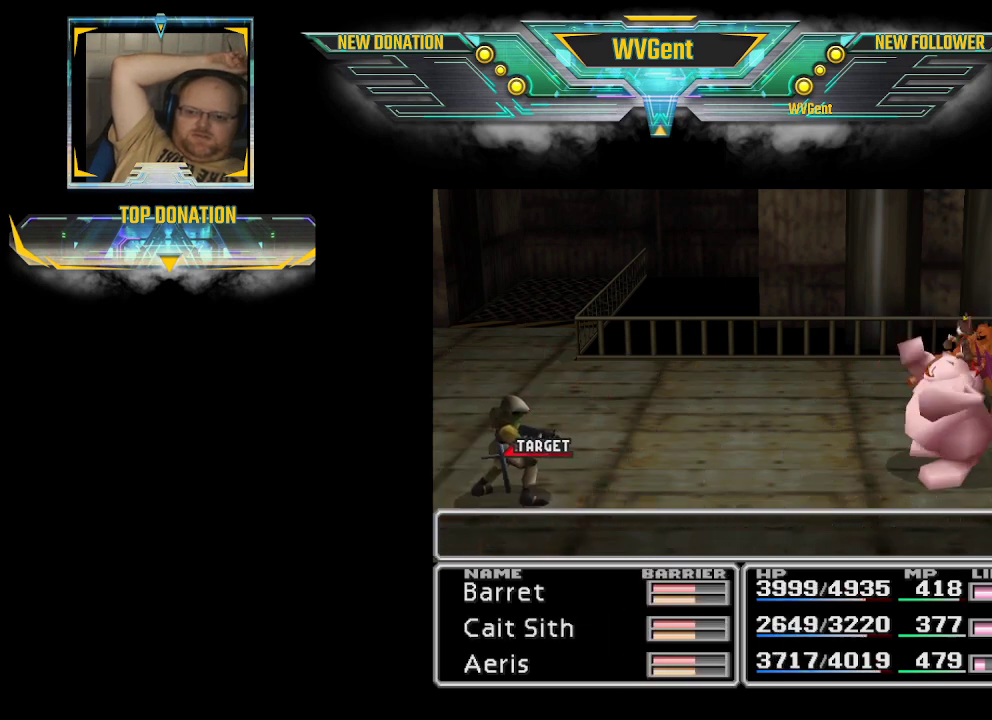
{"buttons": [], "left_stick": "center", "right_stick": "center", "events": []}
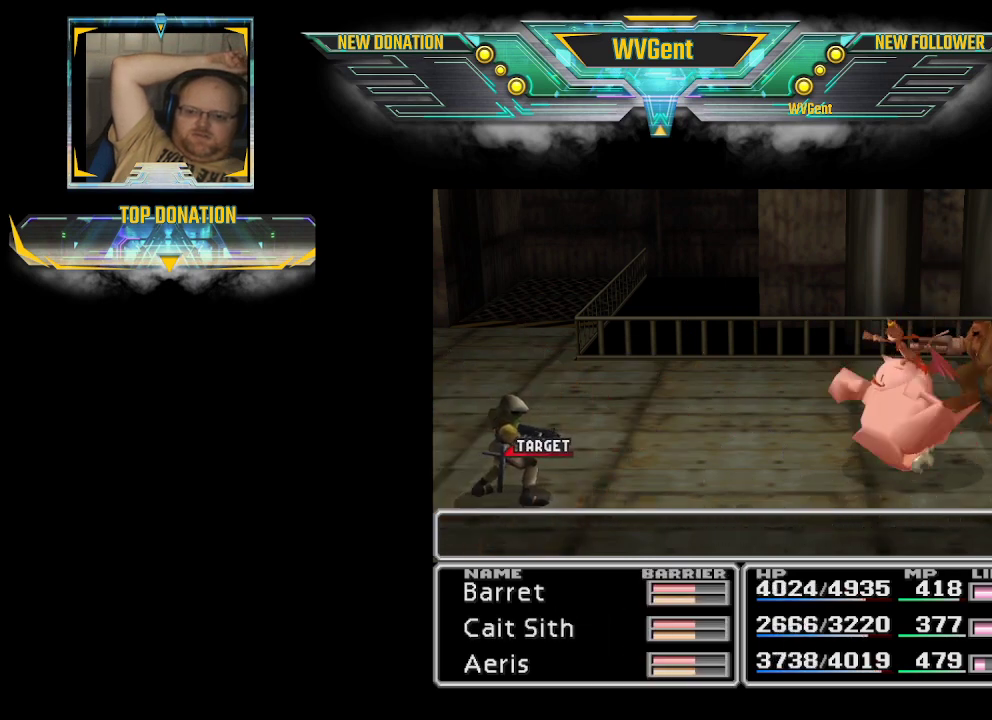
{"buttons": [], "left_stick": "center", "right_stick": "center", "events": []}
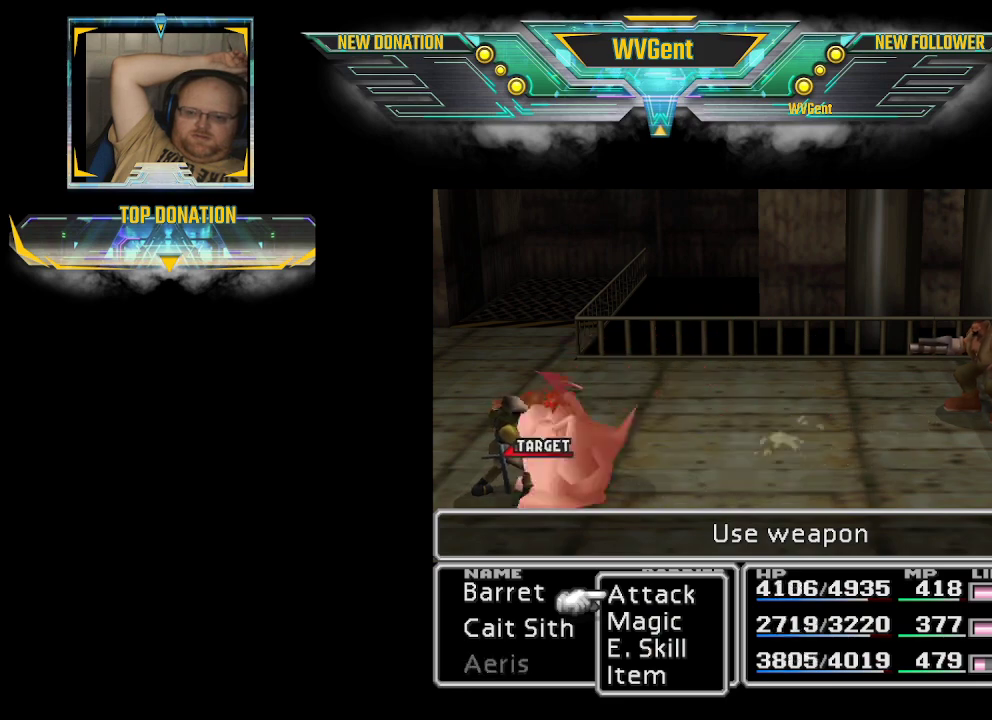
{"buttons": ["CROSS"], "left_stick": "center", "right_stick": "center", "events": [[167, "CROSS", "down"], [333, "CROSS", "up"], [433, "CROSS", "down"]]}
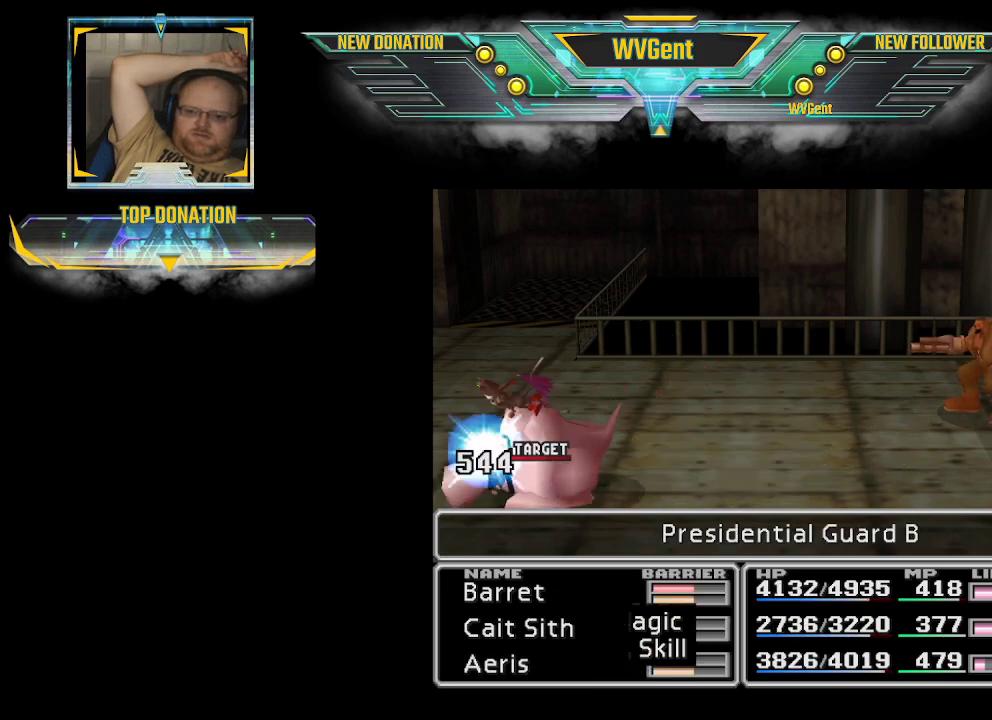
{"buttons": [], "left_stick": "center", "right_stick": "center", "events": [[100, "CROSS", "up"]]}
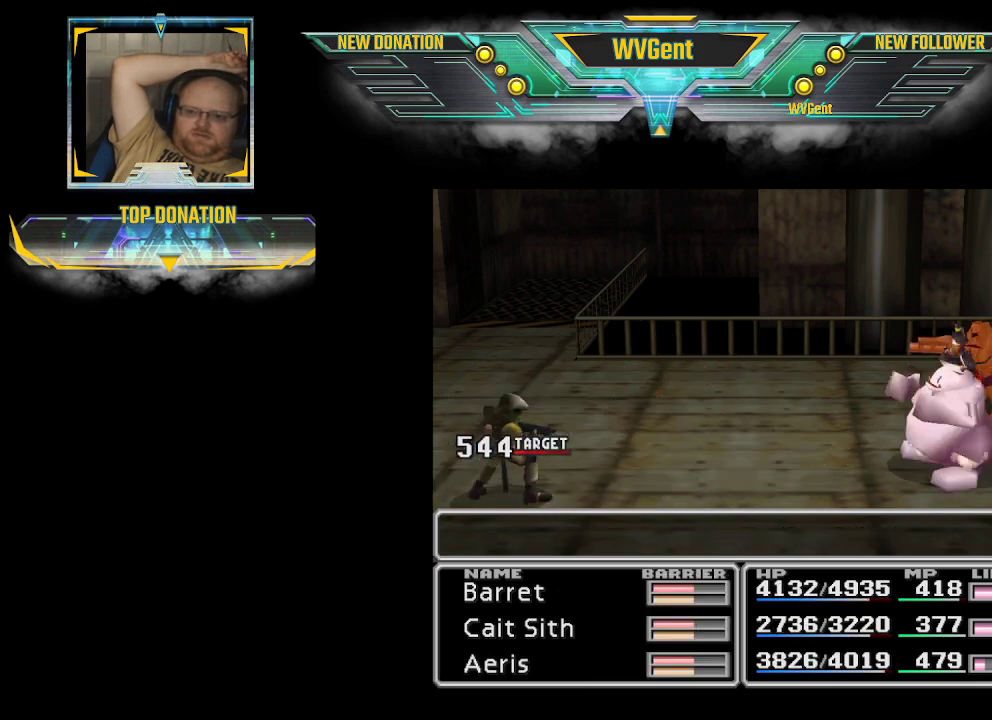
{"buttons": [], "left_stick": "center", "right_stick": "center", "events": []}
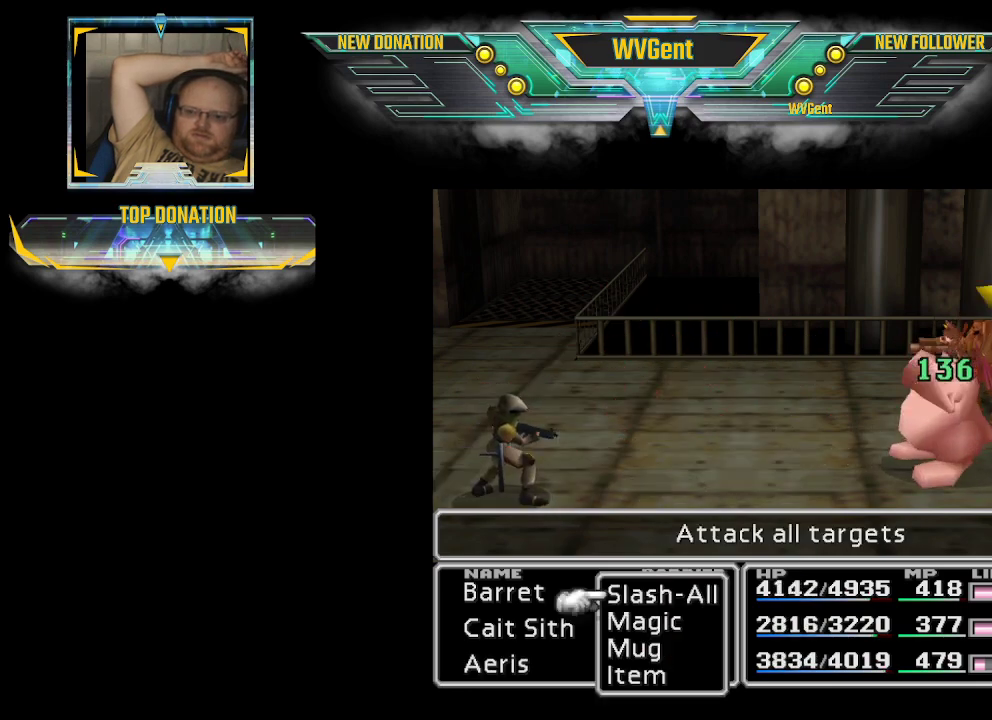
{"buttons": ["CROSS"], "left_stick": "center", "right_stick": "center", "events": [[367, "CROSS", "down"]]}
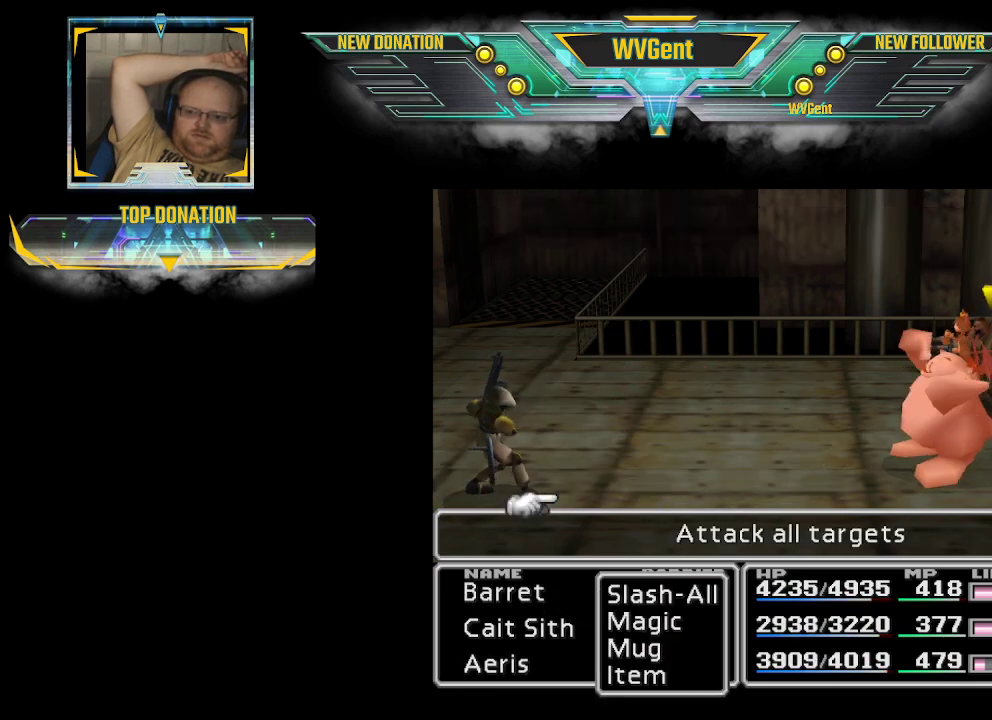
{"buttons": [], "left_stick": "center", "right_stick": "center", "events": [[33, "CROSS", "up"], [100, "CROSS", "down"], [267, "CROSS", "up"]]}